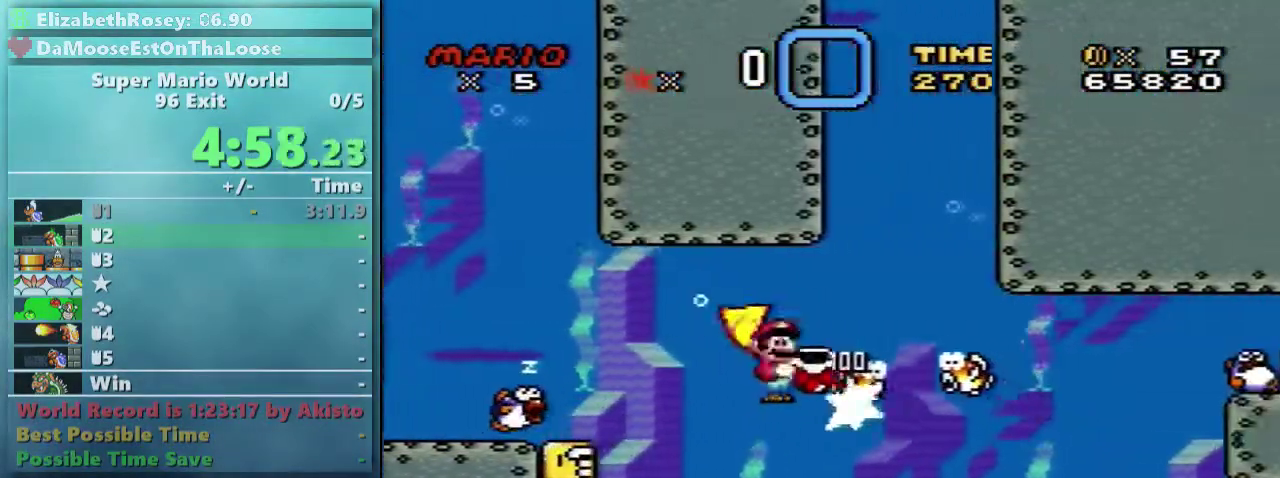
Gameplay with a controller (Nintendo layout); each line is a JSON object with the inputs held at the frame after it. "events" lists button and stick changes between this image and that frame as [ms after this image, input, new state], when the widget could be followed in between. Not read: L3 R3.
{"buttons": ["Y", "DPAD_DOWN", "DPAD_RIGHT"], "events": []}
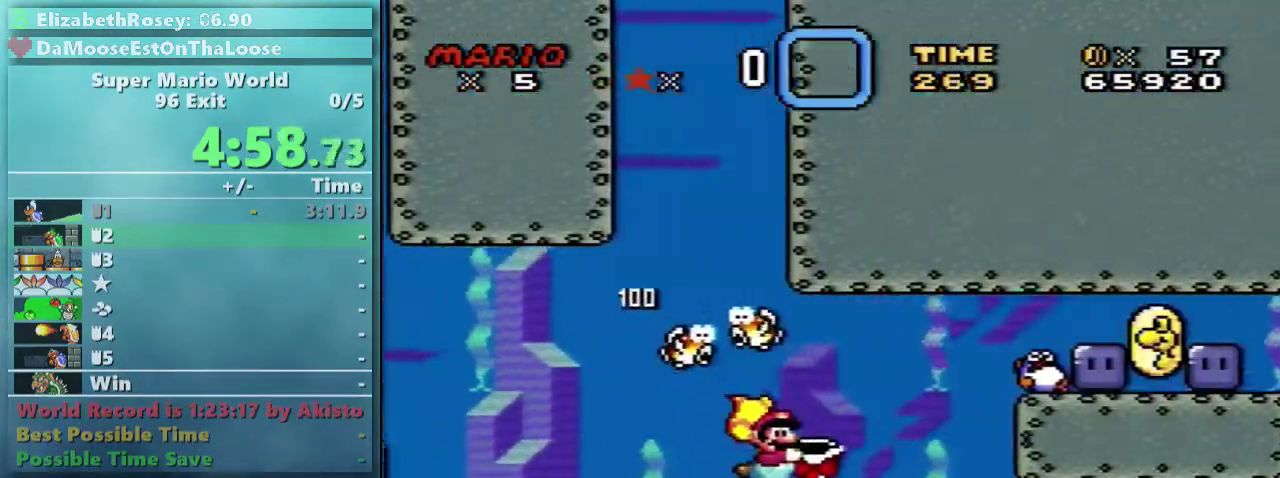
{"buttons": ["Y", "DPAD_RIGHT"], "events": [[200, "DPAD_DOWN", "up"]]}
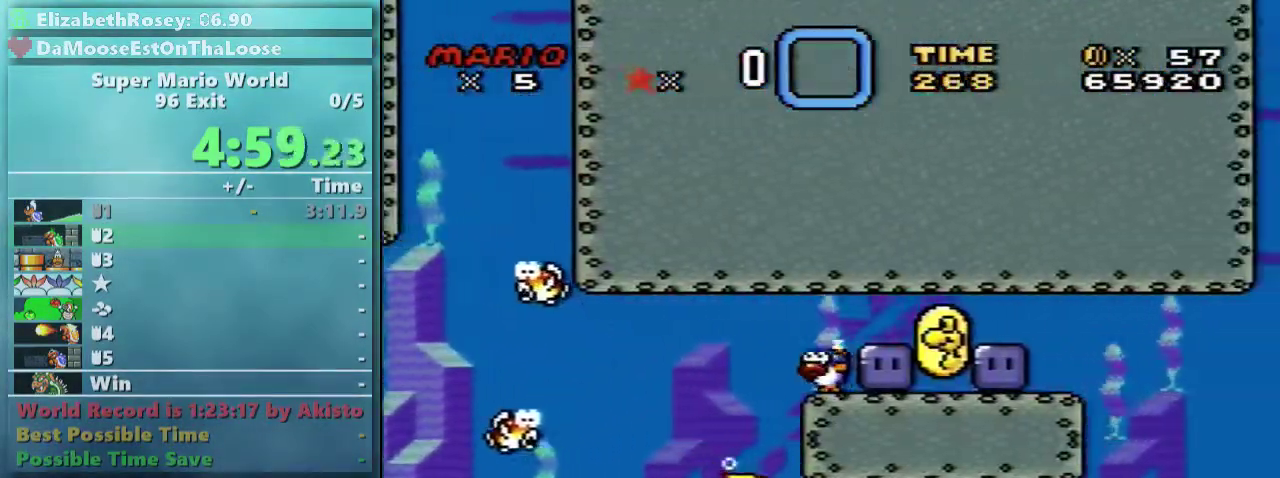
{"buttons": ["Y", "DPAD_RIGHT"], "events": []}
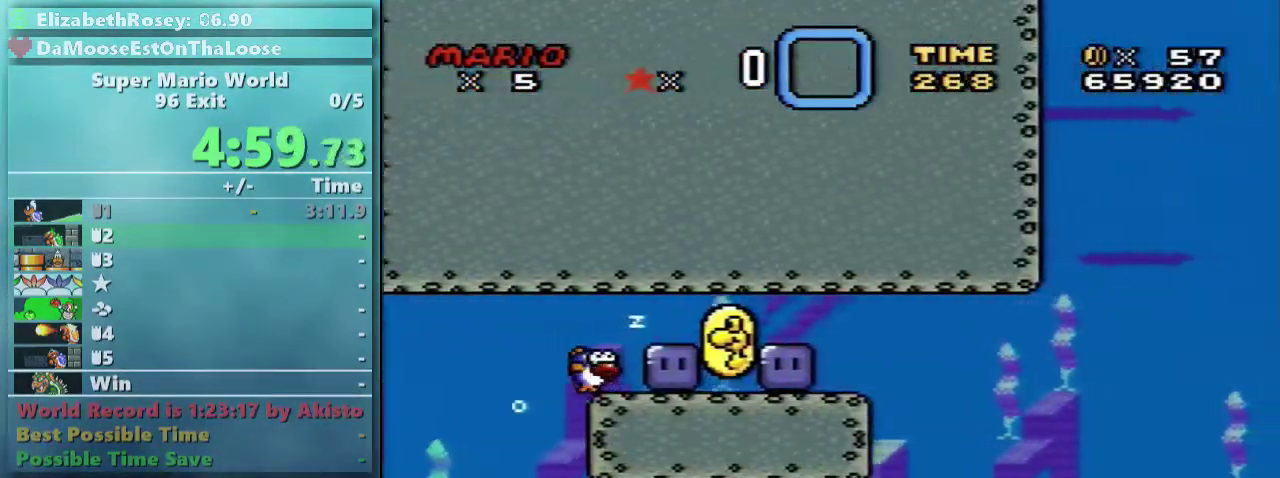
{"buttons": ["Y", "DPAD_RIGHT"], "events": [[350, "DPAD_LEFT", "down"], [350, "DPAD_RIGHT", "up"], [350, "DPAD_UP", "down"], [450, "DPAD_LEFT", "up"], [450, "DPAD_RIGHT", "down"], [500, "DPAD_UP", "up"]]}
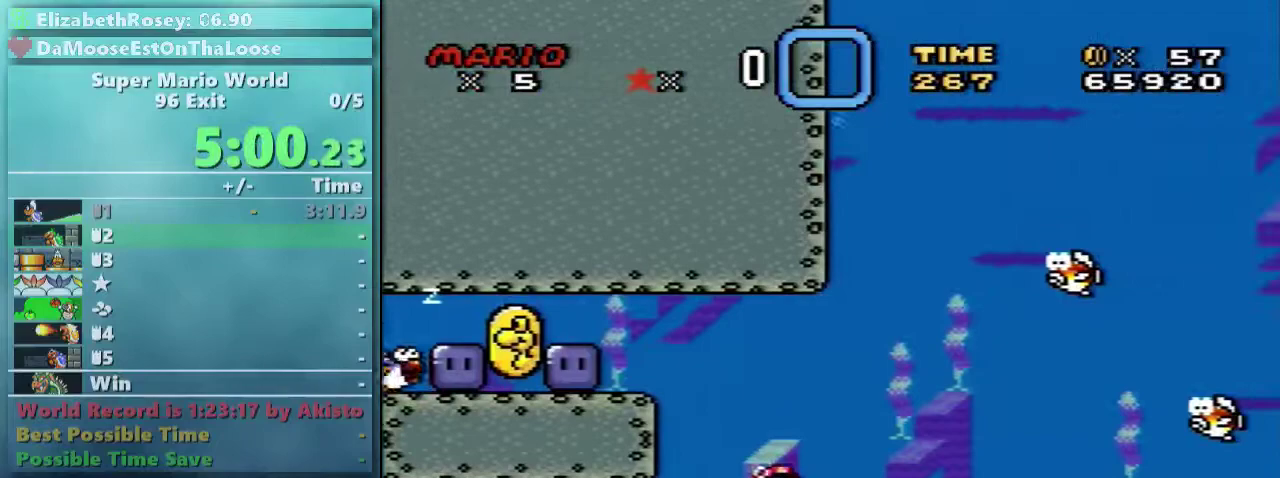
{"buttons": ["Y", "DPAD_UP", "DPAD_RIGHT"], "events": [[100, "DPAD_UP", "down"], [200, "DPAD_LEFT", "down"], [200, "DPAD_RIGHT", "up"], [250, "DPAD_LEFT", "up"], [250, "DPAD_RIGHT", "down"], [350, "DPAD_UP", "up"], [500, "DPAD_UP", "down"]]}
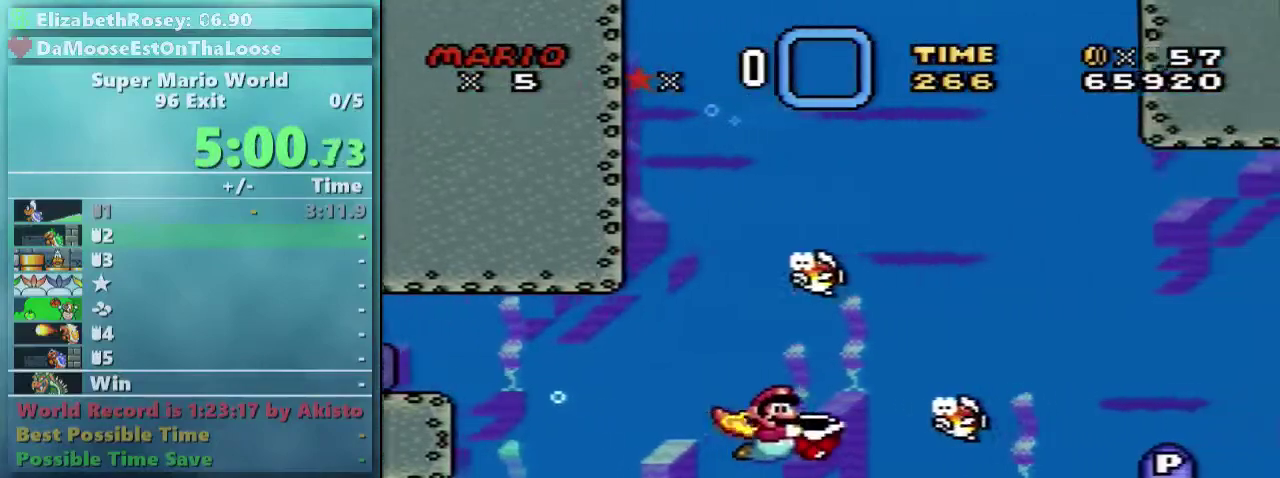
{"buttons": ["Y", "DPAD_DOWN", "DPAD_RIGHT"], "events": [[50, "X", "down"], [150, "X", "up"], [250, "DPAD_UP", "up"], [400, "DPAD_DOWN", "down"]]}
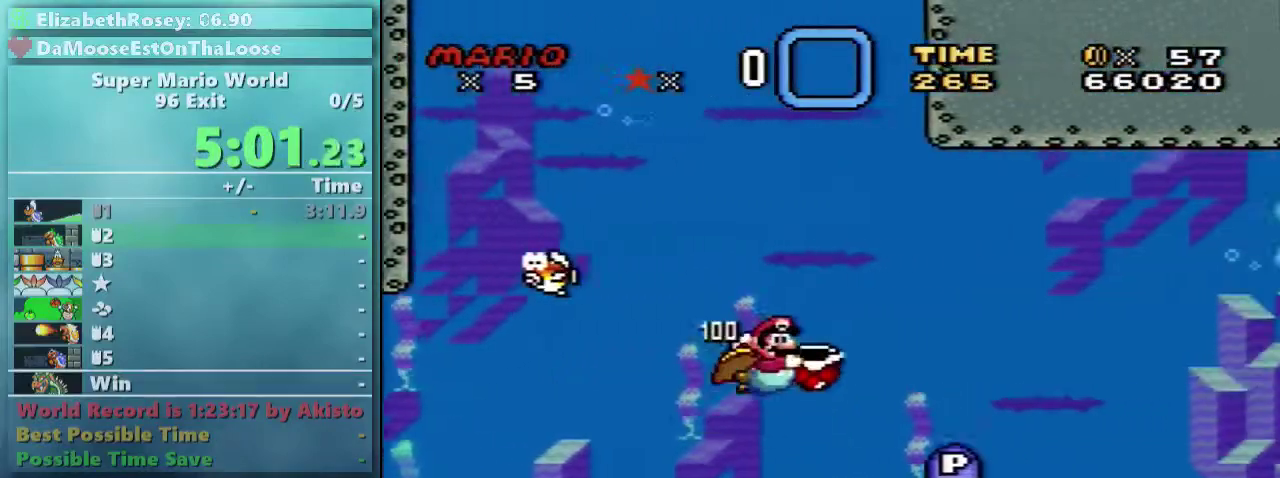
{"buttons": ["Y", "DPAD_UP", "DPAD_RIGHT"], "events": [[50, "DPAD_DOWN", "up"], [150, "DPAD_UP", "down"], [200, "Y", "up"], [250, "Y", "down"]]}
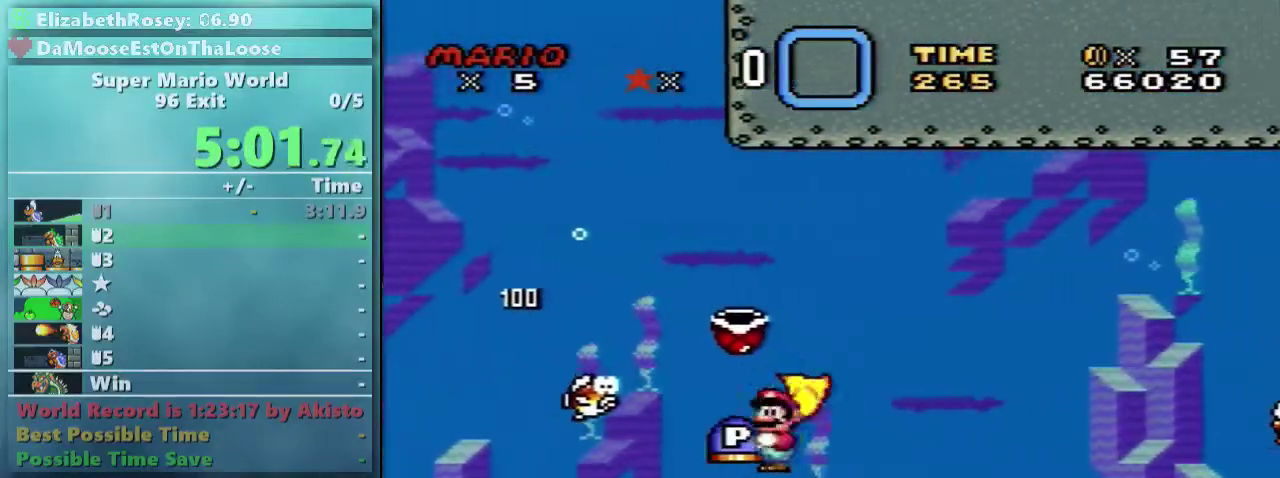
{"buttons": ["Y", "DPAD_DOWN", "DPAD_RIGHT"], "events": [[250, "DPAD_UP", "up"], [350, "DPAD_DOWN", "down"]]}
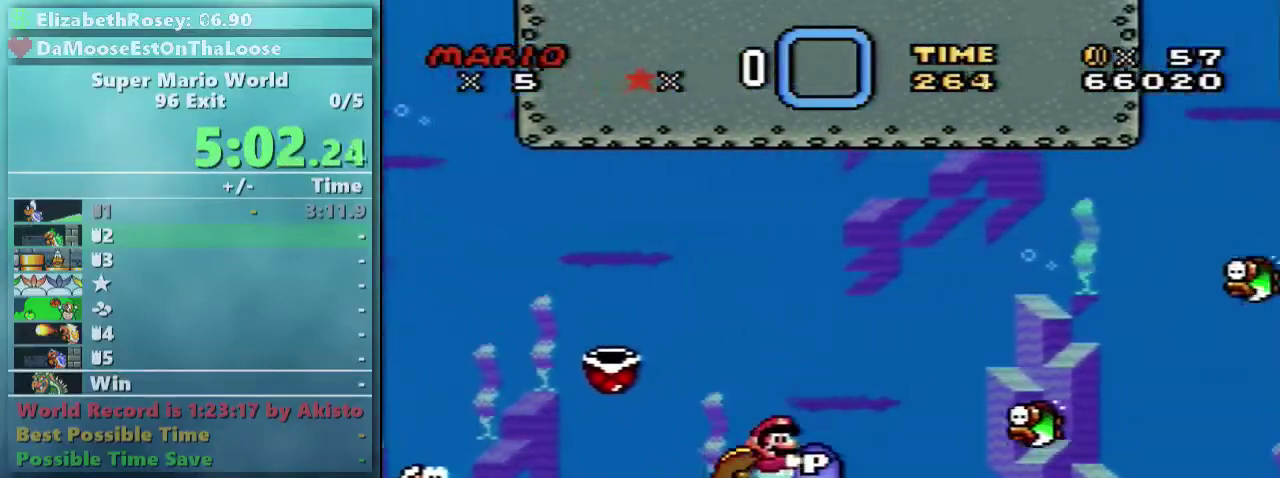
{"buttons": ["Y", "DPAD_DOWN", "DPAD_RIGHT"], "events": [[50, "DPAD_DOWN", "up"], [500, "DPAD_DOWN", "down"]]}
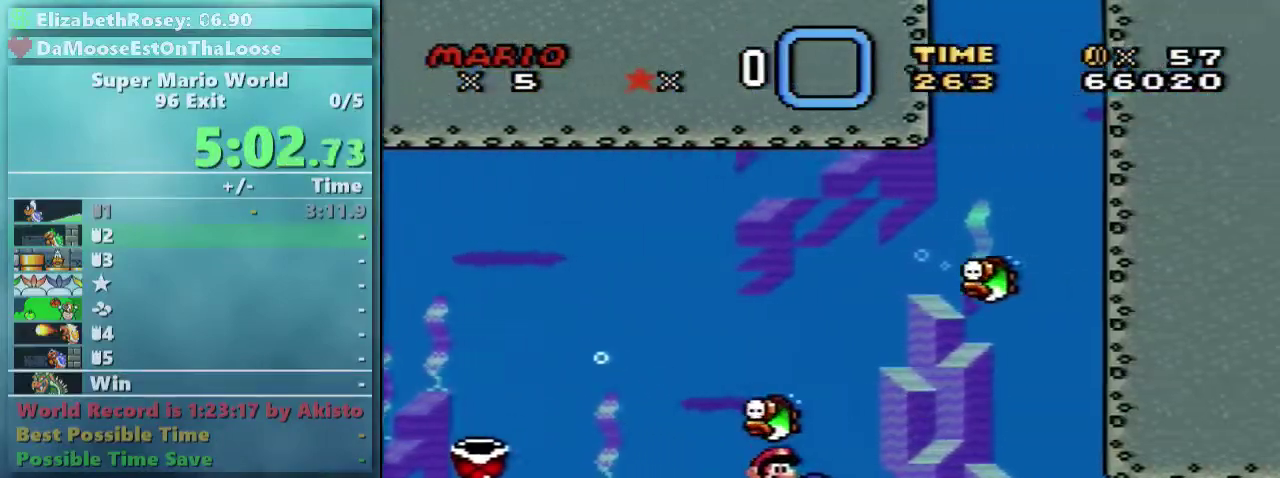
{"buttons": ["Y", "DPAD_DOWN", "DPAD_RIGHT"], "events": [[100, "DPAD_DOWN", "up"], [250, "DPAD_DOWN", "down"]]}
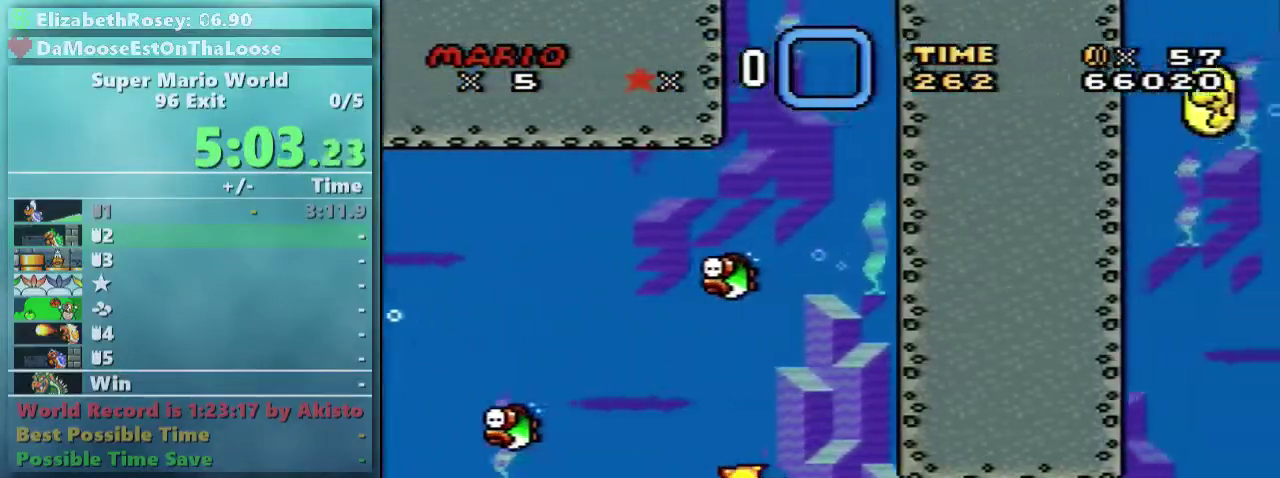
{"buttons": ["Y", "DPAD_DOWN", "DPAD_RIGHT"], "events": []}
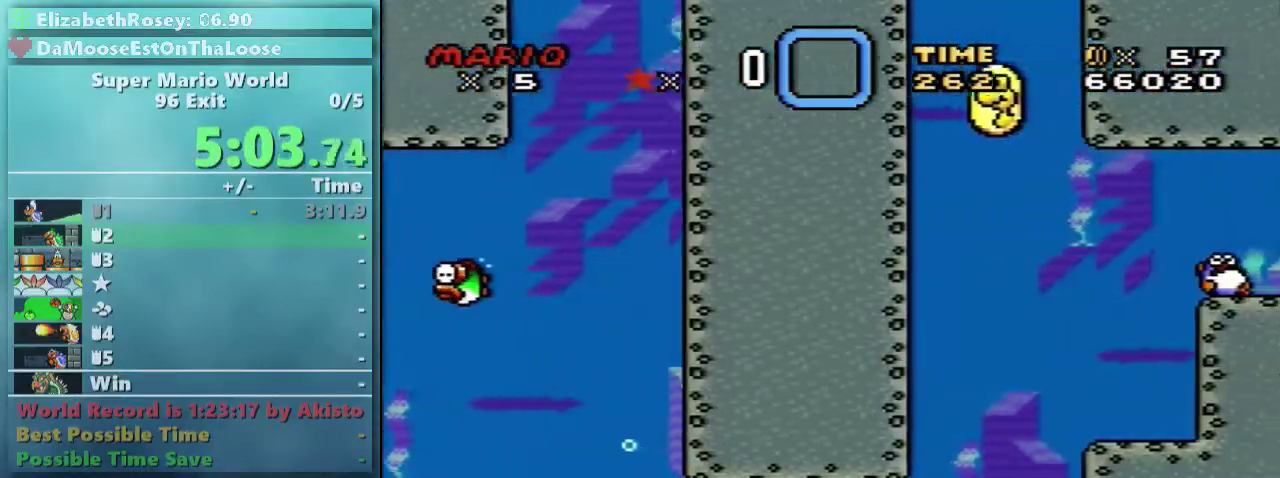
{"buttons": ["Y", "DPAD_RIGHT"], "events": [[450, "DPAD_DOWN", "up"]]}
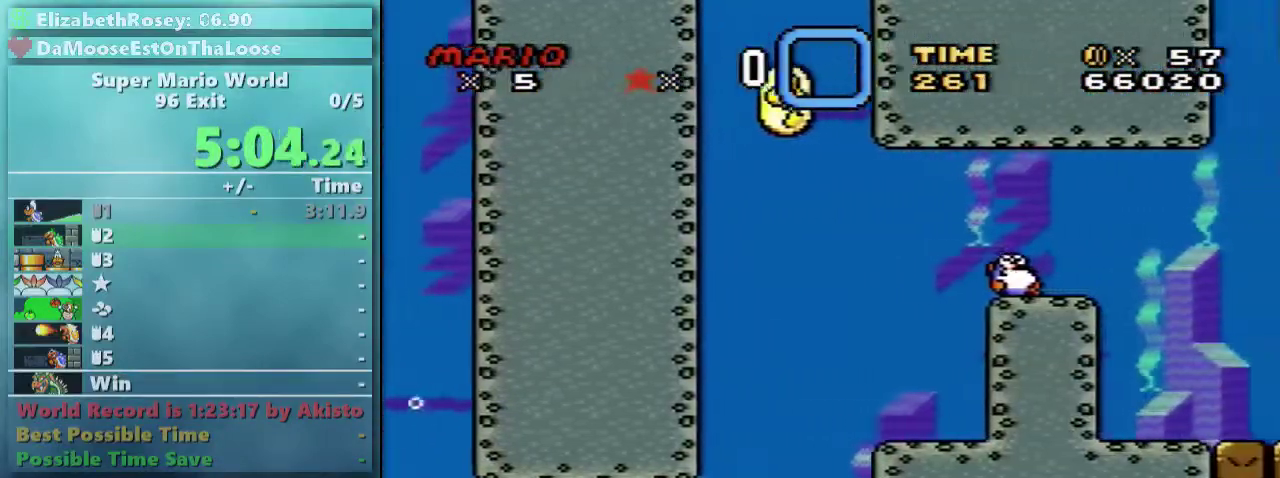
{"buttons": ["Y", "DPAD_RIGHT"], "events": []}
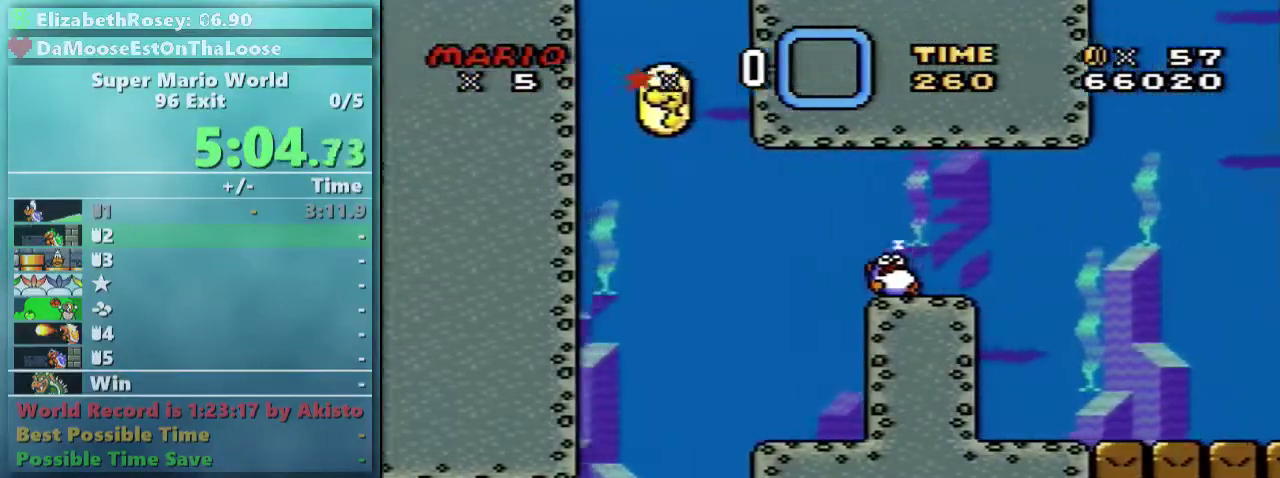
{"buttons": ["Y", "DPAD_RIGHT"], "events": [[50, "X", "down"], [150, "X", "up"], [300, "X", "down"], [400, "X", "up"]]}
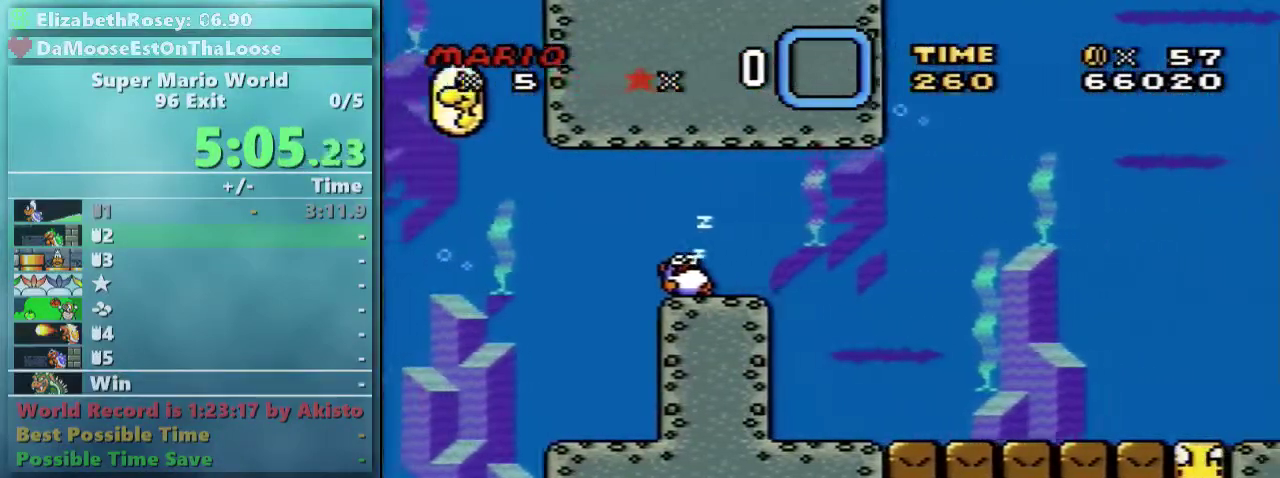
{"buttons": ["Y", "DPAD_RIGHT"], "events": [[350, "X", "down"], [450, "X", "up"]]}
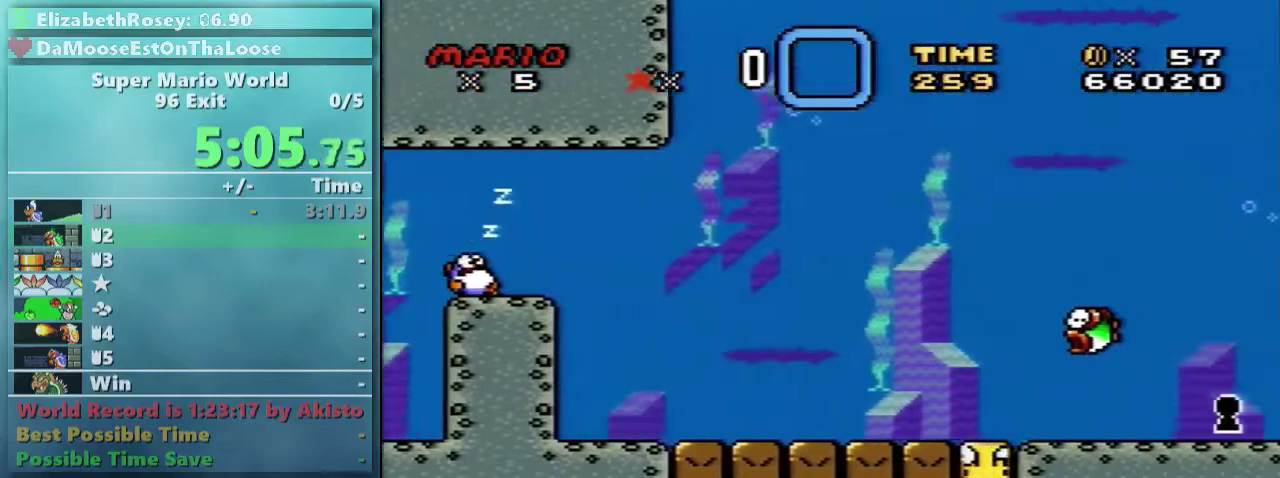
{"buttons": ["Y", "DPAD_RIGHT"], "events": [[150, "X", "down"], [200, "X", "up"]]}
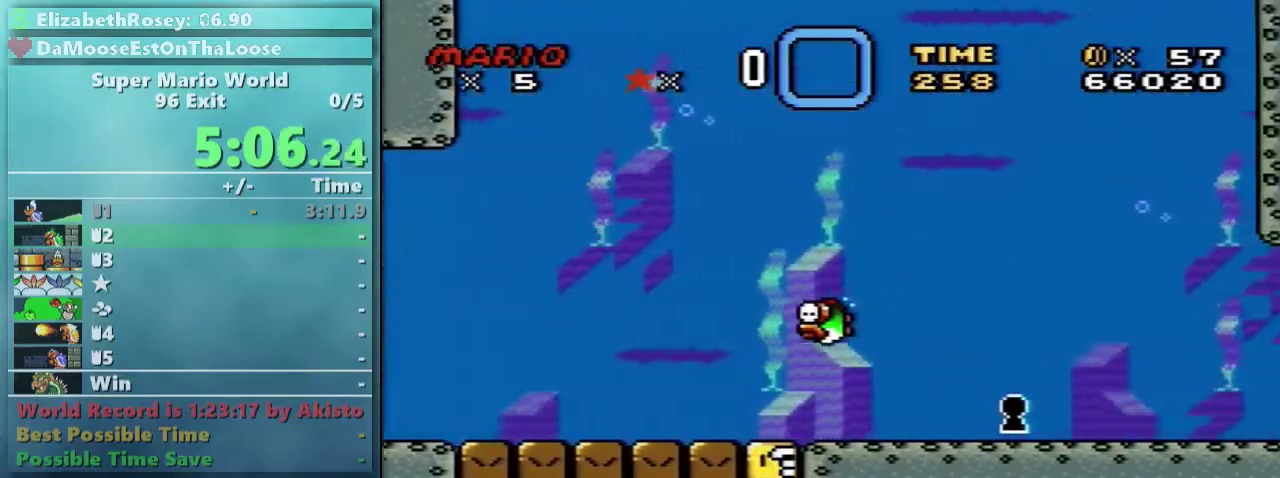
{"buttons": ["Y", "DPAD_RIGHT"], "events": [[350, "X", "down"], [450, "X", "up"]]}
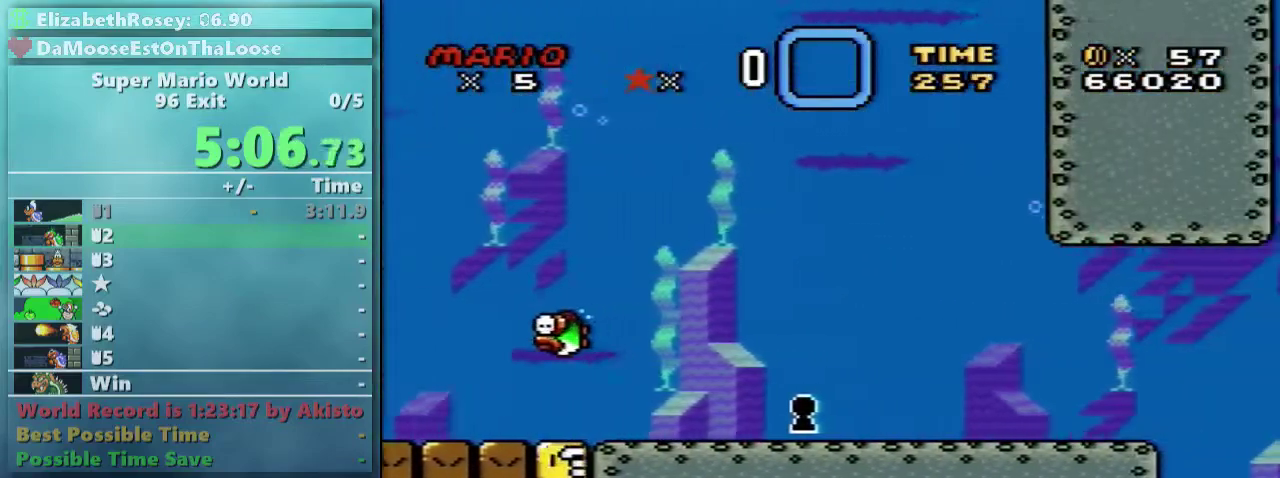
{"buttons": ["X", "Y", "DPAD_RIGHT"], "events": [[250, "X", "down"], [350, "X", "up"], [450, "X", "down"]]}
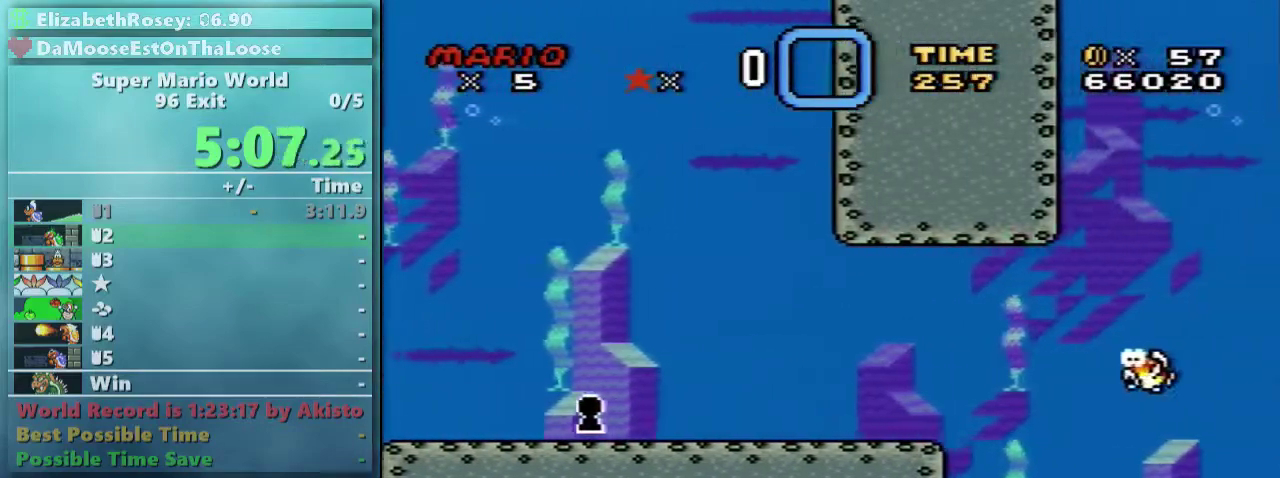
{"buttons": ["X", "Y", "DPAD_RIGHT"], "events": [[100, "X", "up"], [500, "X", "down"]]}
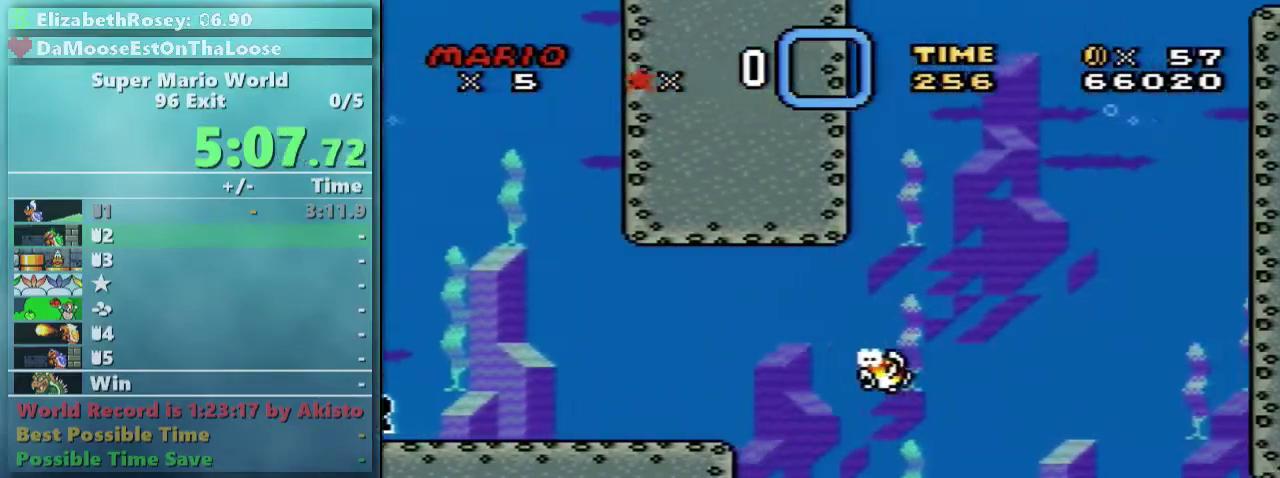
{"buttons": ["Y", "DPAD_RIGHT"], "events": [[50, "X", "up"], [200, "X", "down"], [300, "X", "up"]]}
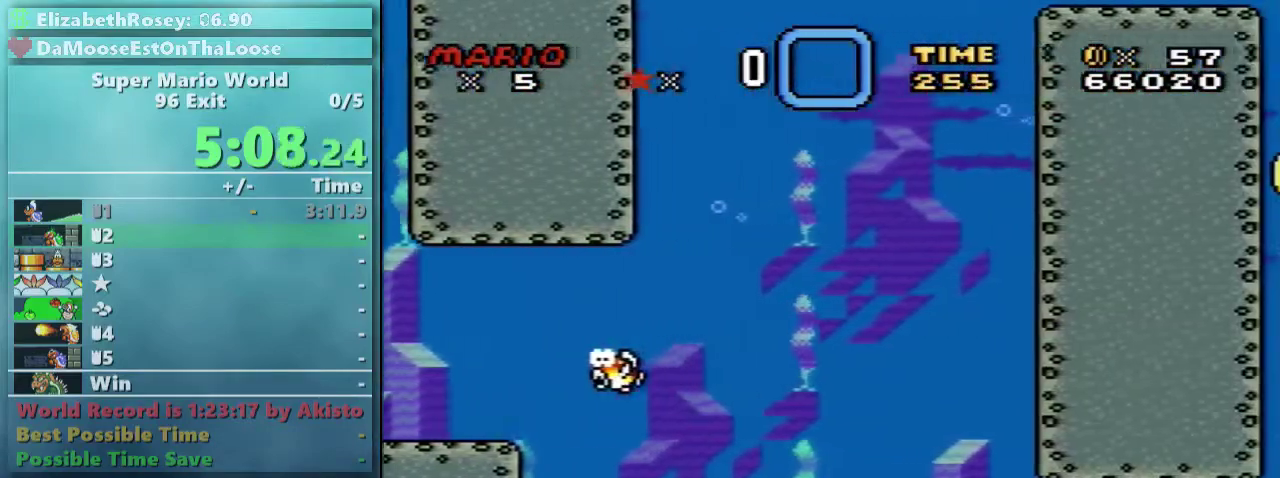
{"buttons": ["Y", "DPAD_RIGHT"], "events": []}
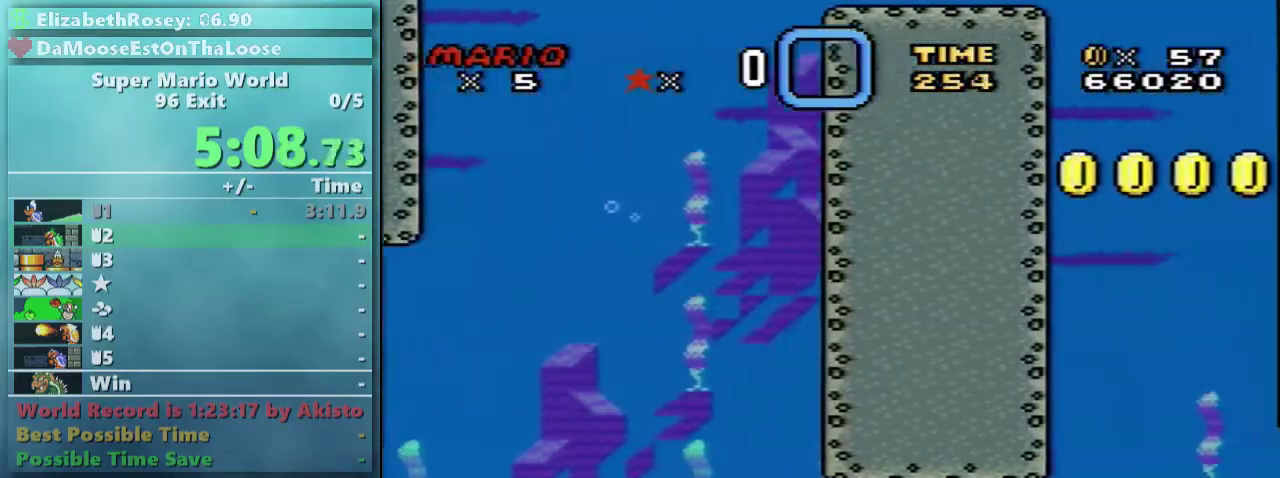
{"buttons": ["Y", "DPAD_RIGHT"], "events": [[300, "X", "down"], [450, "X", "up"]]}
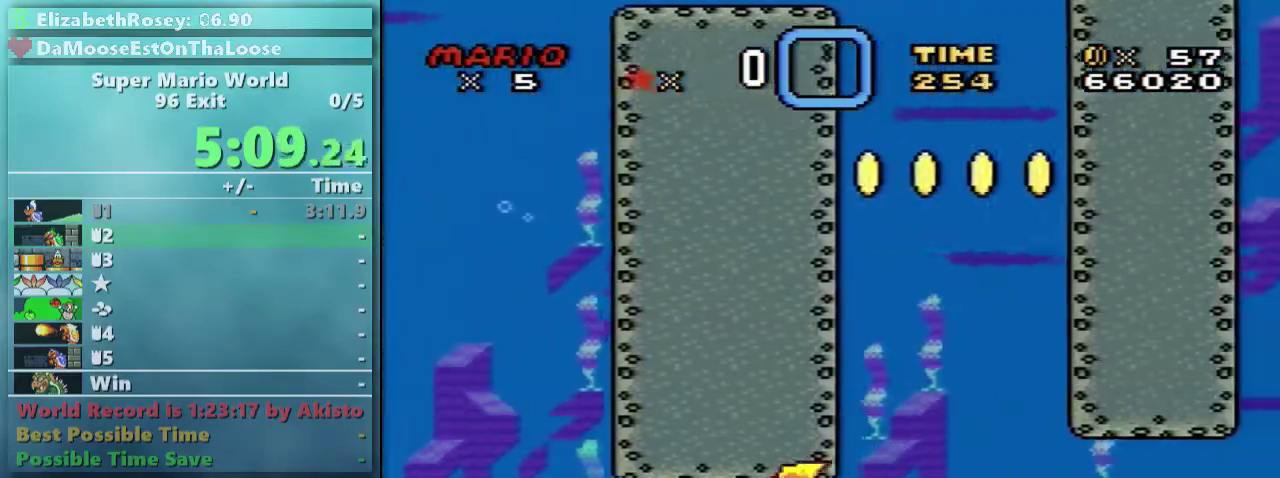
{"buttons": ["Y", "DPAD_RIGHT"], "events": [[150, "X", "down"], [250, "X", "up"]]}
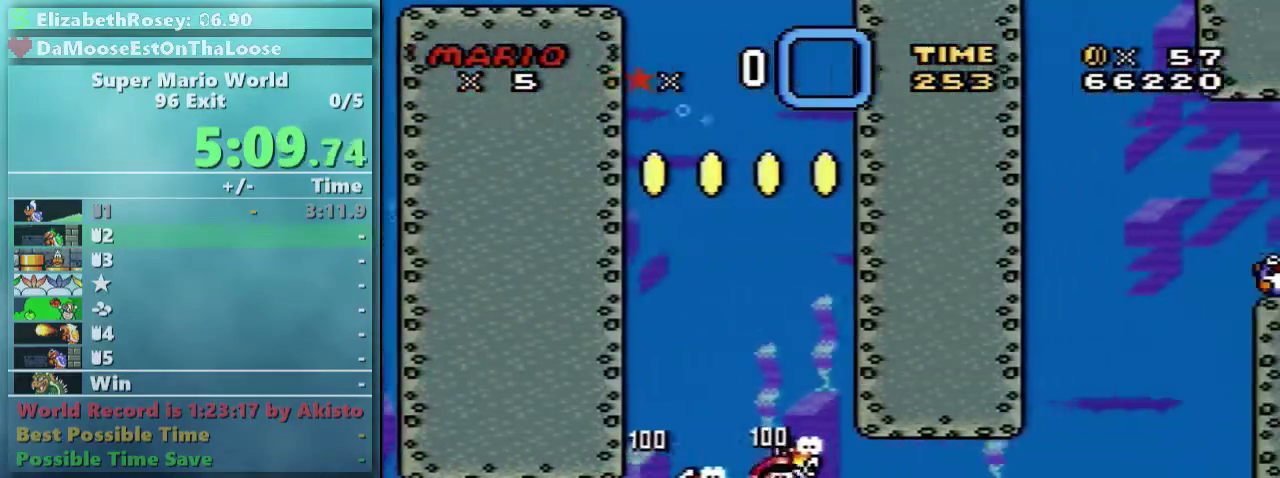
{"buttons": ["Y", "DPAD_UP", "DPAD_RIGHT"], "events": [[500, "DPAD_UP", "down"]]}
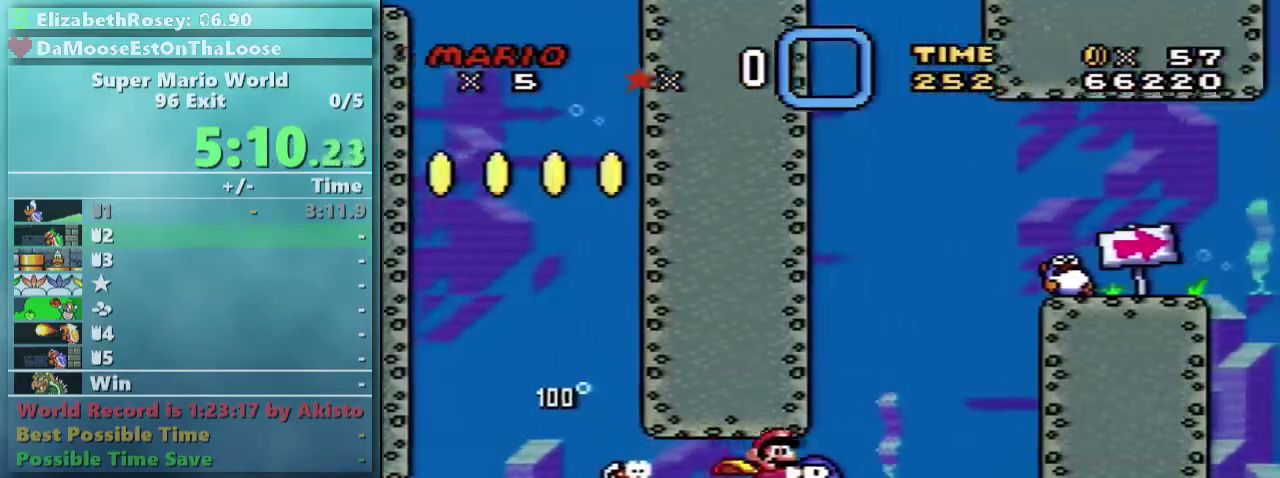
{"buttons": ["B", "Y", "DPAD_UP"], "events": [[50, "DPAD_LEFT", "down"], [50, "DPAD_RIGHT", "up"], [300, "Y", "up"], [400, "B", "down"], [400, "Y", "down"], [500, "DPAD_LEFT", "up"]]}
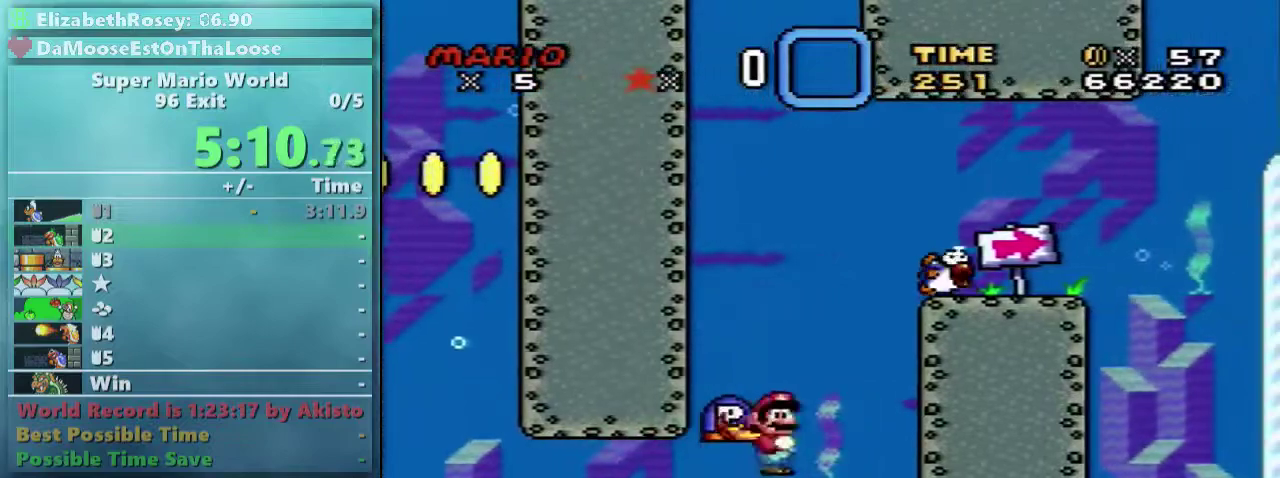
{"buttons": ["B", "Y", "DPAD_RIGHT"], "events": [[150, "DPAD_RIGHT", "down"], [250, "DPAD_UP", "up"]]}
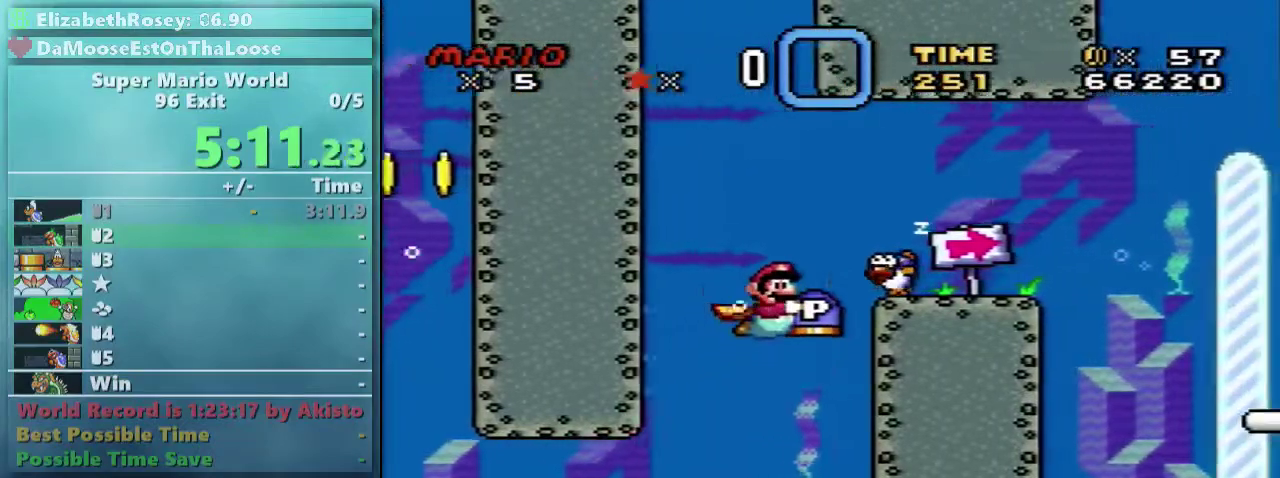
{"buttons": ["B", "Y", "DPAD_UP", "DPAD_RIGHT"], "events": [[50, "DPAD_UP", "down"], [50, "X", "down"], [100, "X", "up"]]}
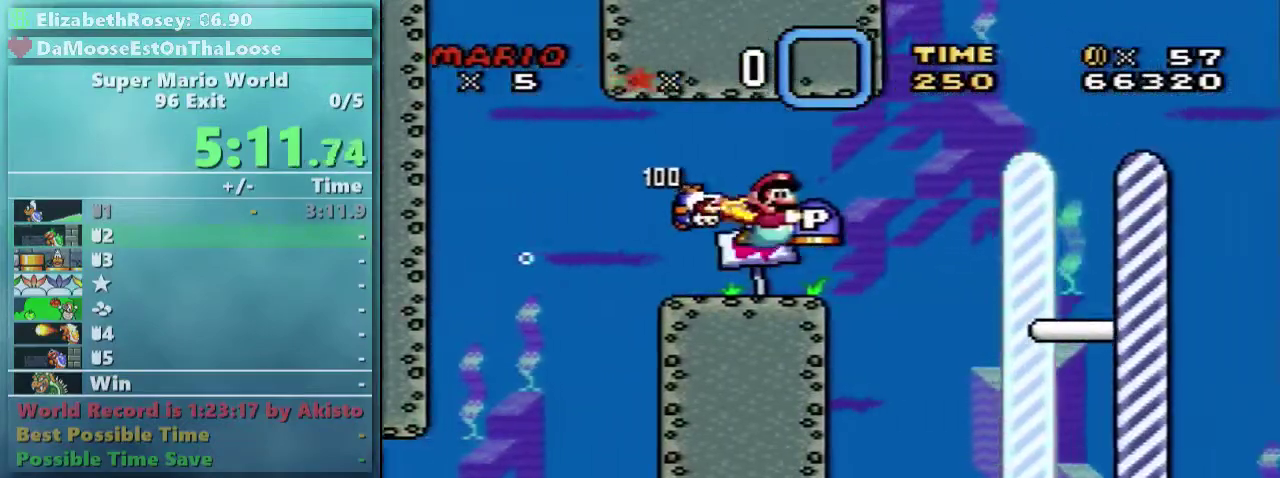
{"buttons": ["B", "Y", "DPAD_RIGHT"], "events": [[400, "DPAD_UP", "up"]]}
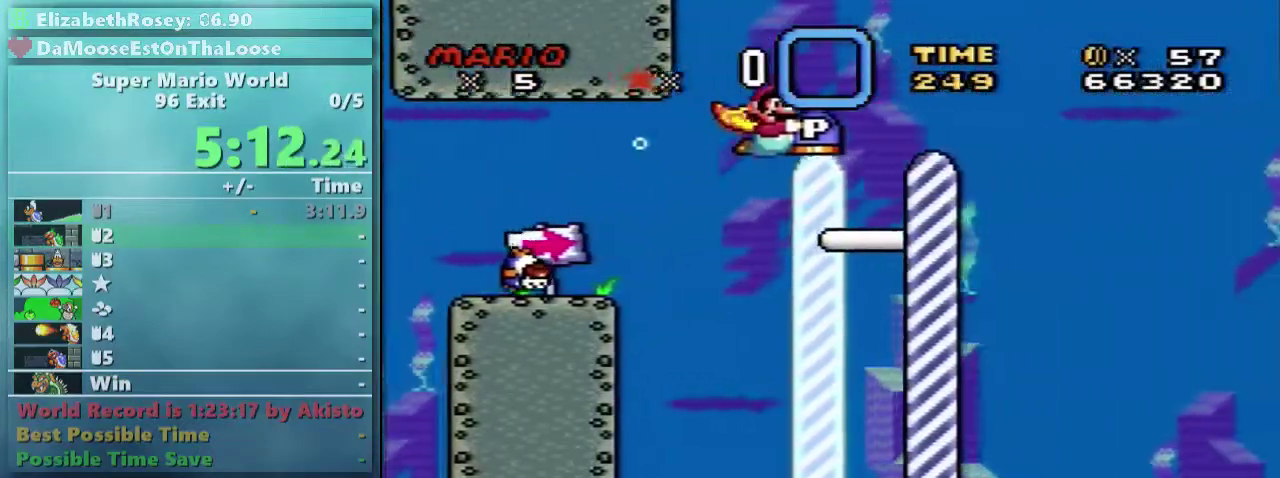
{"buttons": [], "events": [[300, "B", "up"], [300, "Y", "up"], [350, "DPAD_RIGHT", "up"]]}